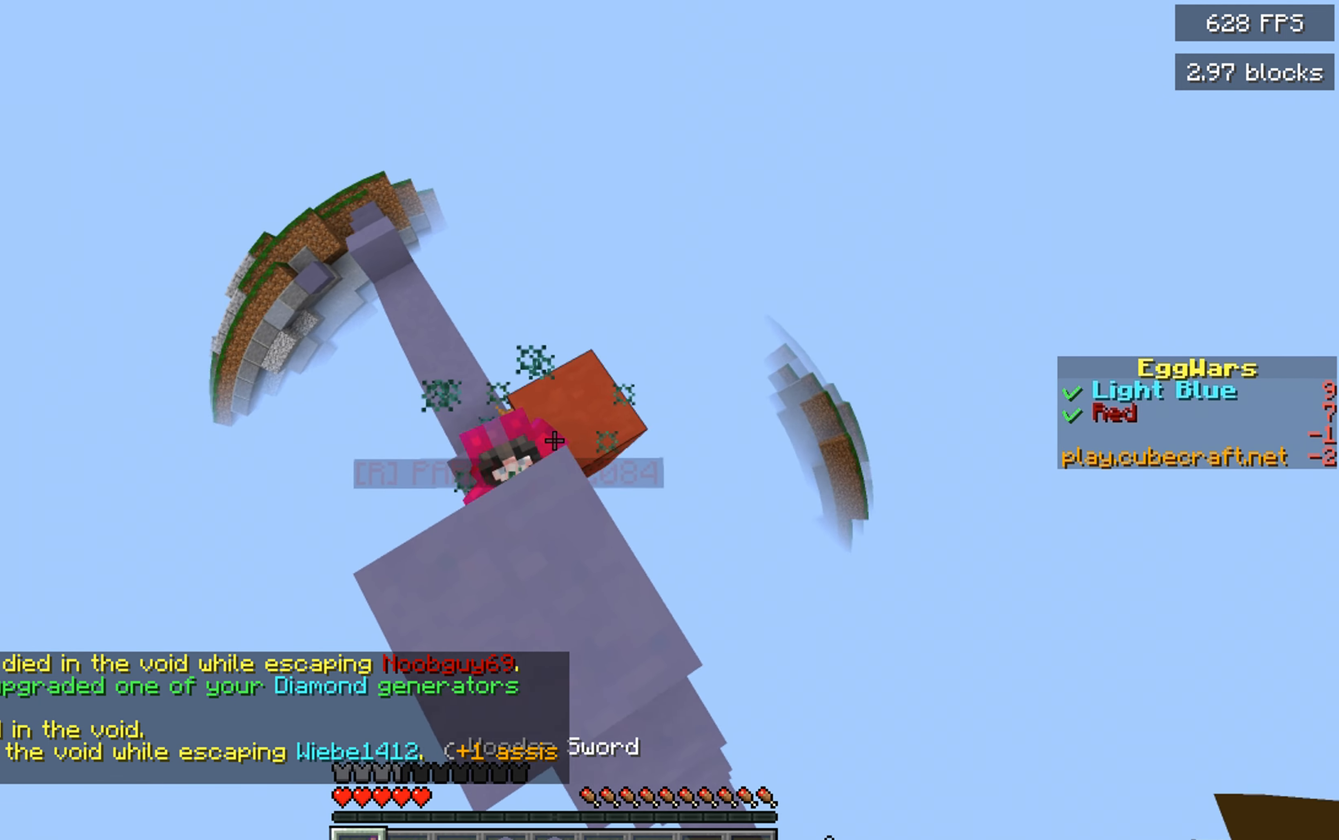
Gameplay with keyboard and mouse; each line is a JSON object with the keys and mouse buttons held at the frame after it. "events" lists presses ("down") and releases ("up") of "a", "d", "s", "space", "w", "mouse_left" and "mouse_right" between this image and that frame as [ms after this image, input, new state], when the widget could be followed in between. "mouse_left", "mouse_right" = the "left", "right" buttons of the "mouse" list. No other keys are recorded. Fast repeated clicks can show as one long hold. Mouse movement is not recorded.
{"keys": ["a", "w"], "mouse": [], "events": [[33, "s", "down"], [83, "d", "up"], [100, "a", "down"], [217, "a", "up"], [267, "d", "down"], [367, "a", "down"], [367, "s", "up"], [417, "d", "up"], [467, "w", "down"]]}
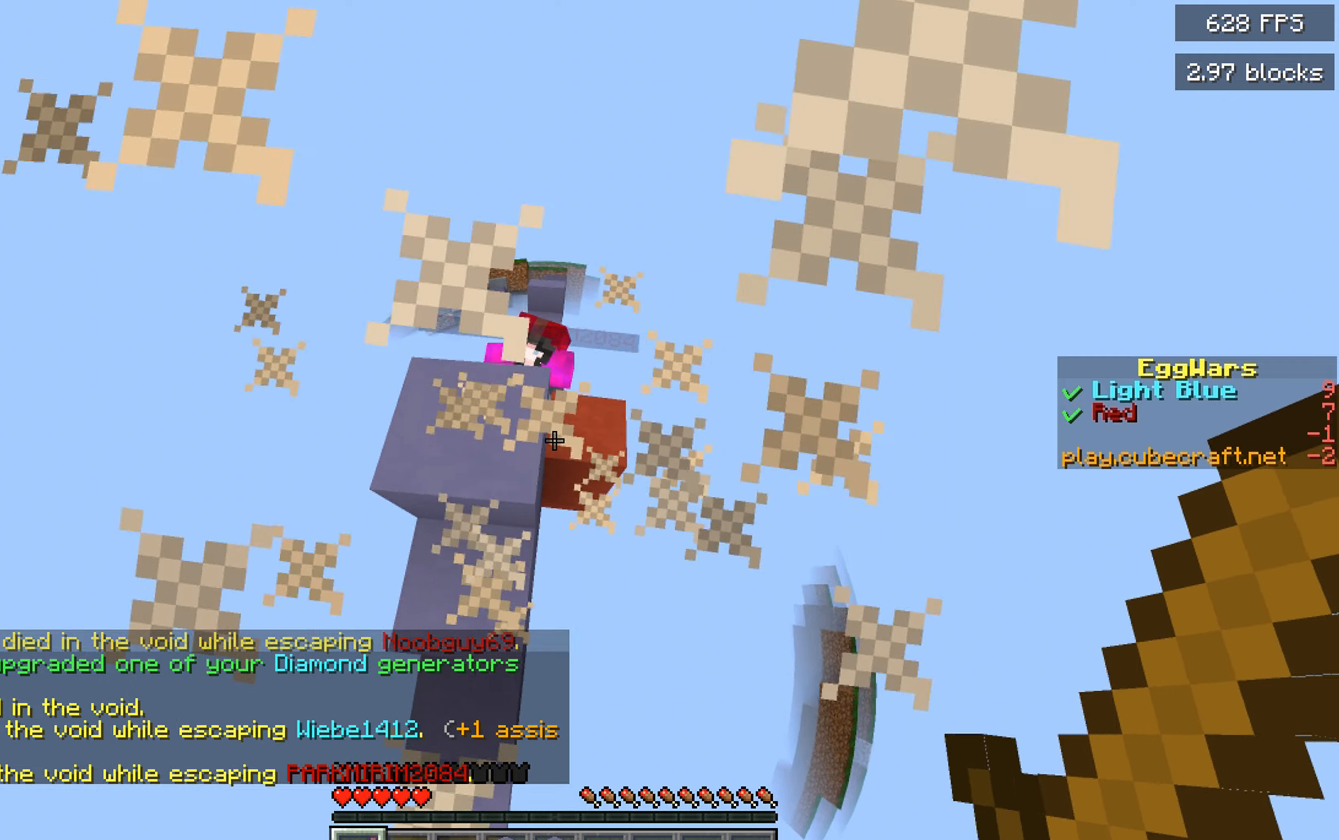
{"keys": ["w"], "mouse": [], "events": [[434, "a", "up"]]}
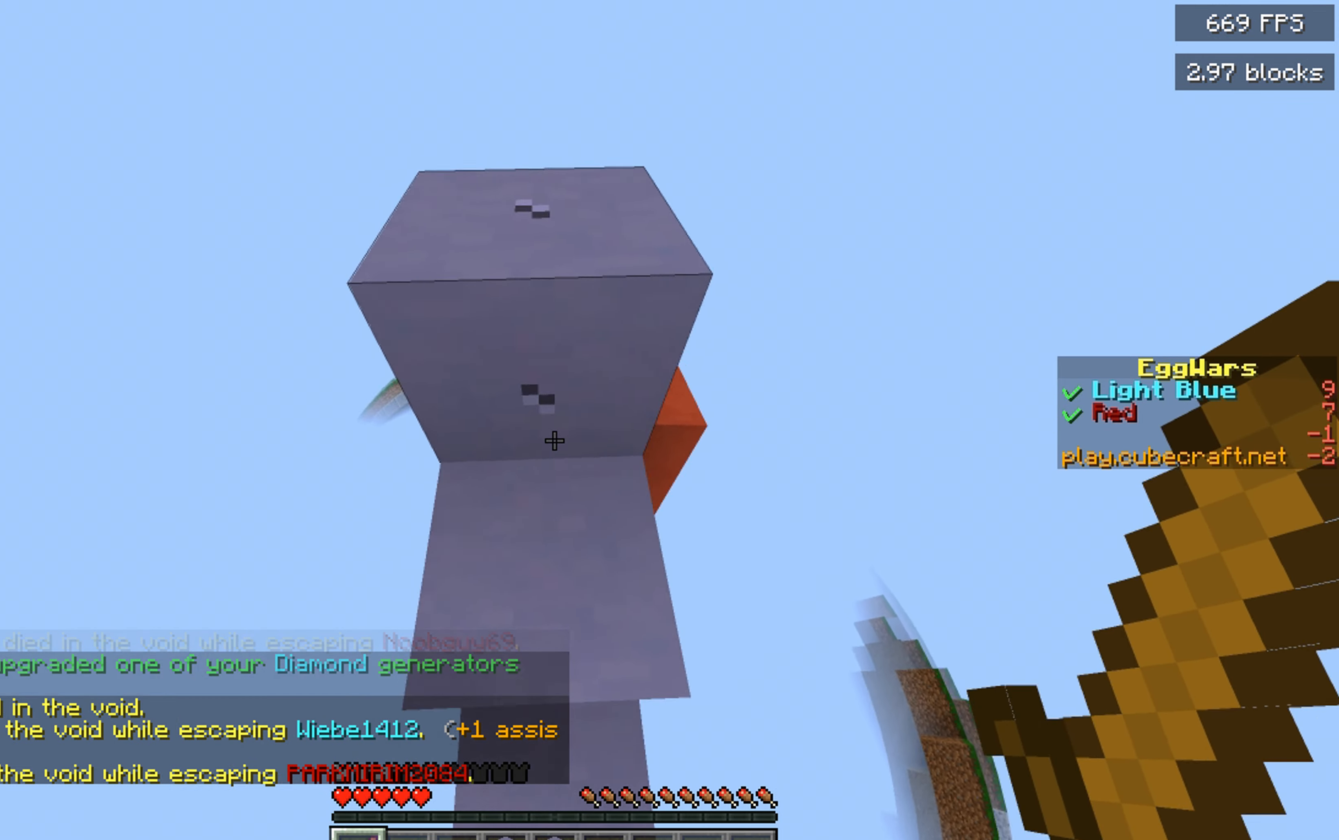
{"keys": ["d", "w"], "mouse": [], "events": [[184, "space", "down"], [334, "space", "up"], [434, "d", "down"]]}
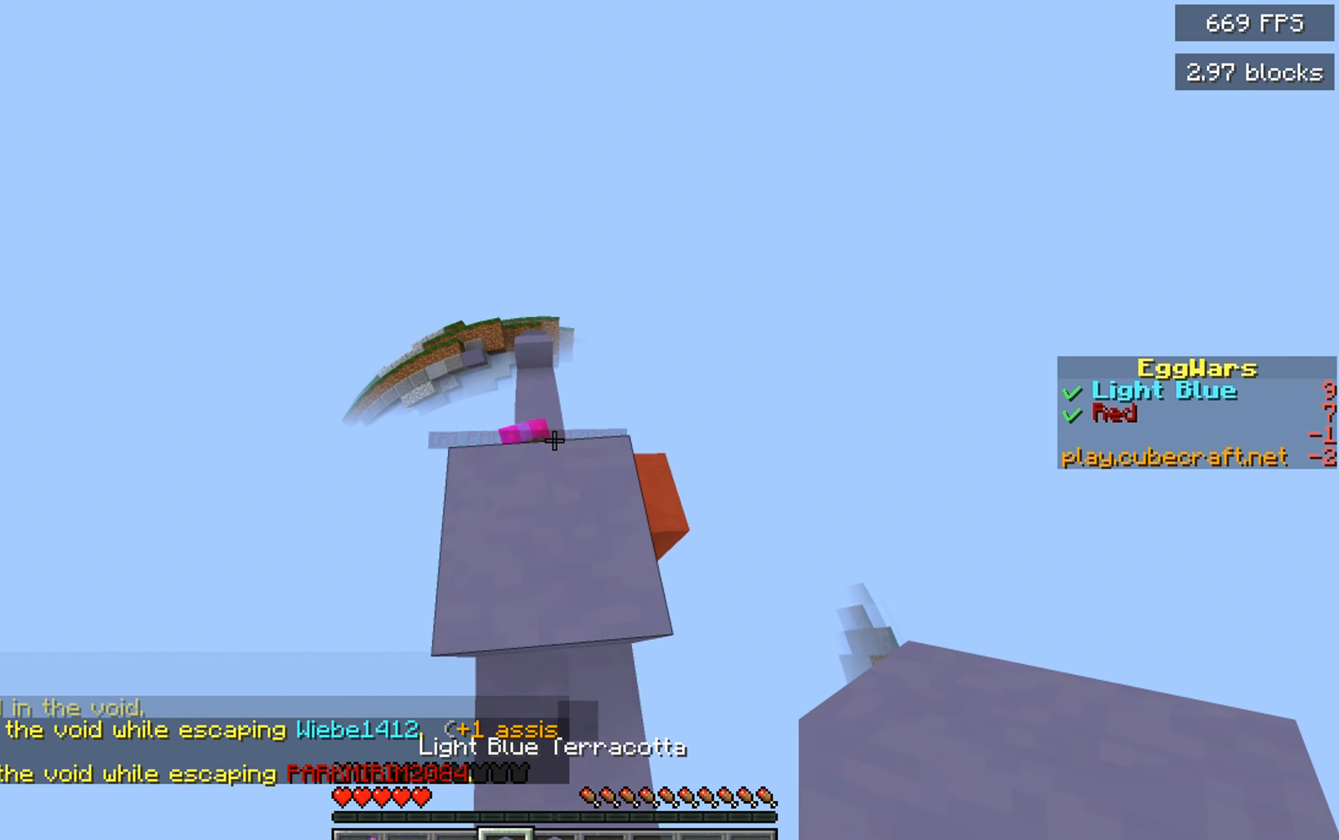
{"keys": ["a", "w"], "mouse": [], "events": [[417, "a", "down"], [434, "d", "up"]]}
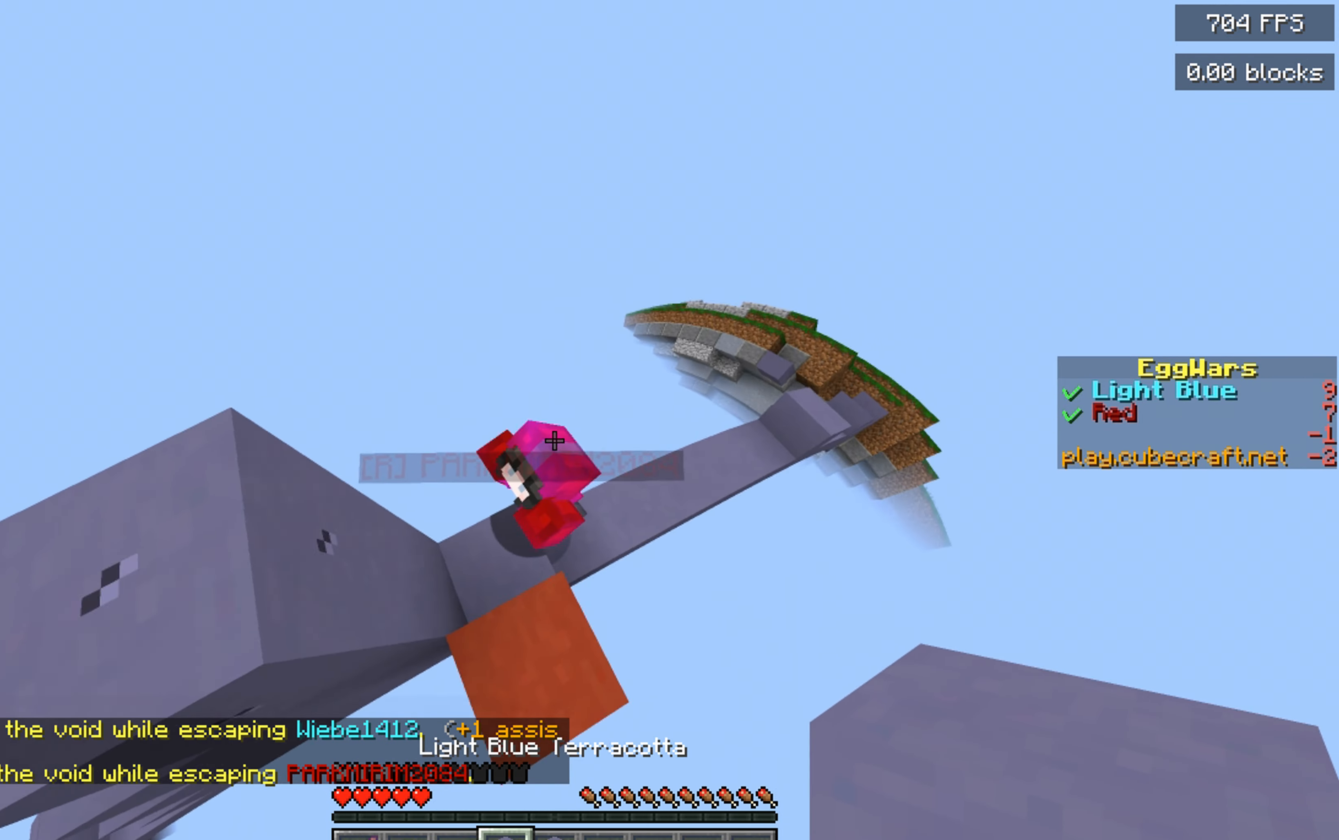
{"keys": ["a", "w"], "mouse": ["left"], "events": [[84, "mouse_left", "down"], [234, "mouse_left", "up"], [450, "mouse_left", "down"]]}
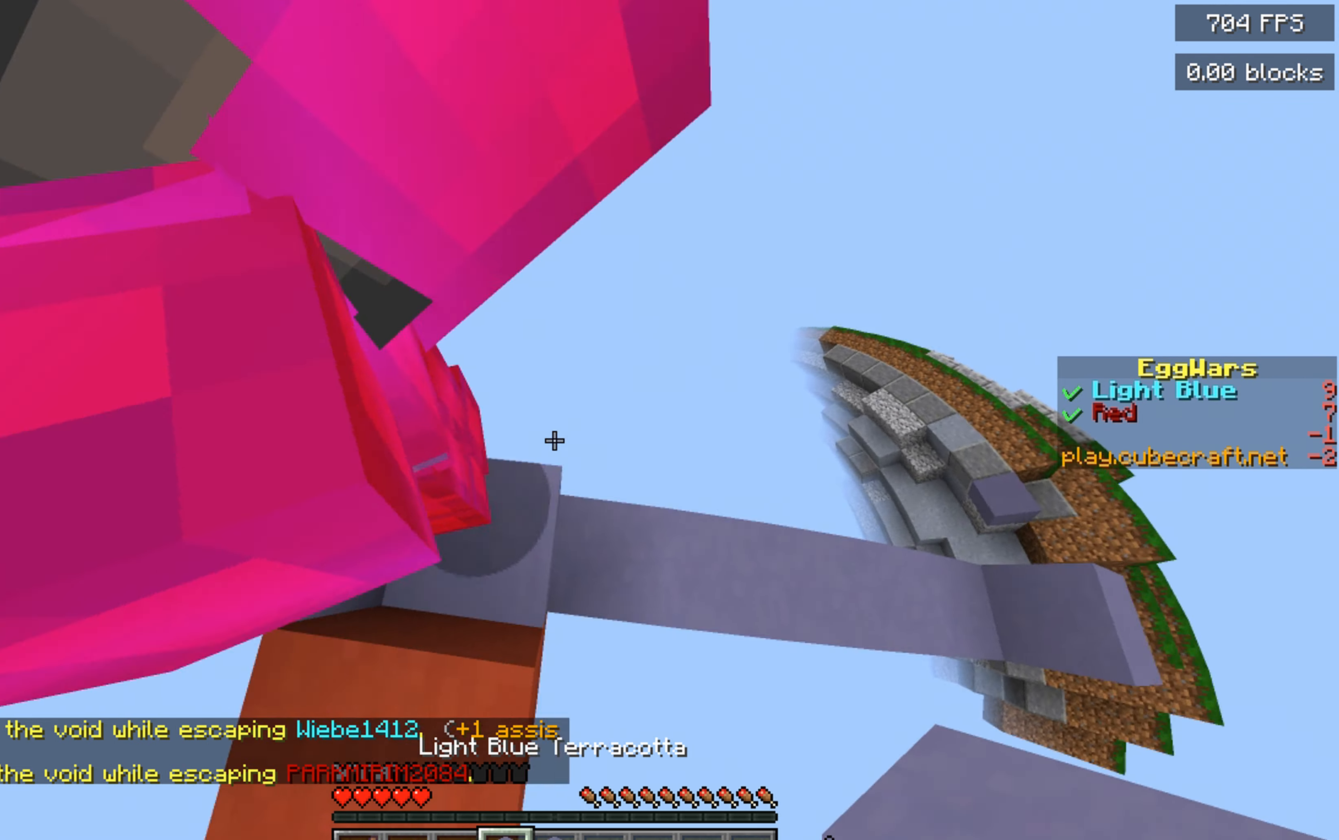
{"keys": ["a", "w"], "mouse": [], "events": [[67, "w", "up"], [167, "w", "down"], [334, "mouse_left", "up"]]}
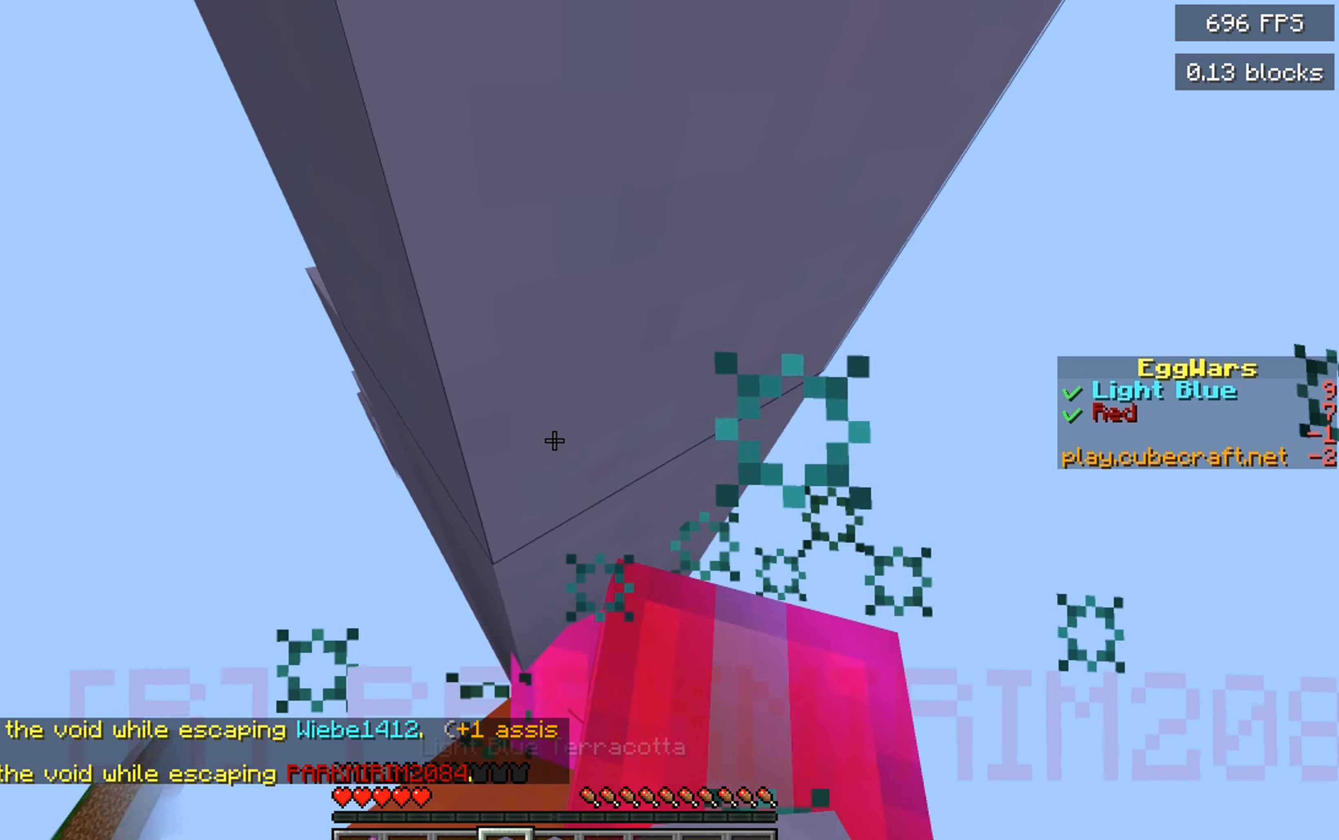
{"keys": ["w"], "mouse": [], "events": [[17, "a", "up"], [217, "mouse_left", "down"], [367, "mouse_left", "up"], [434, "a", "down"], [500, "a", "up"]]}
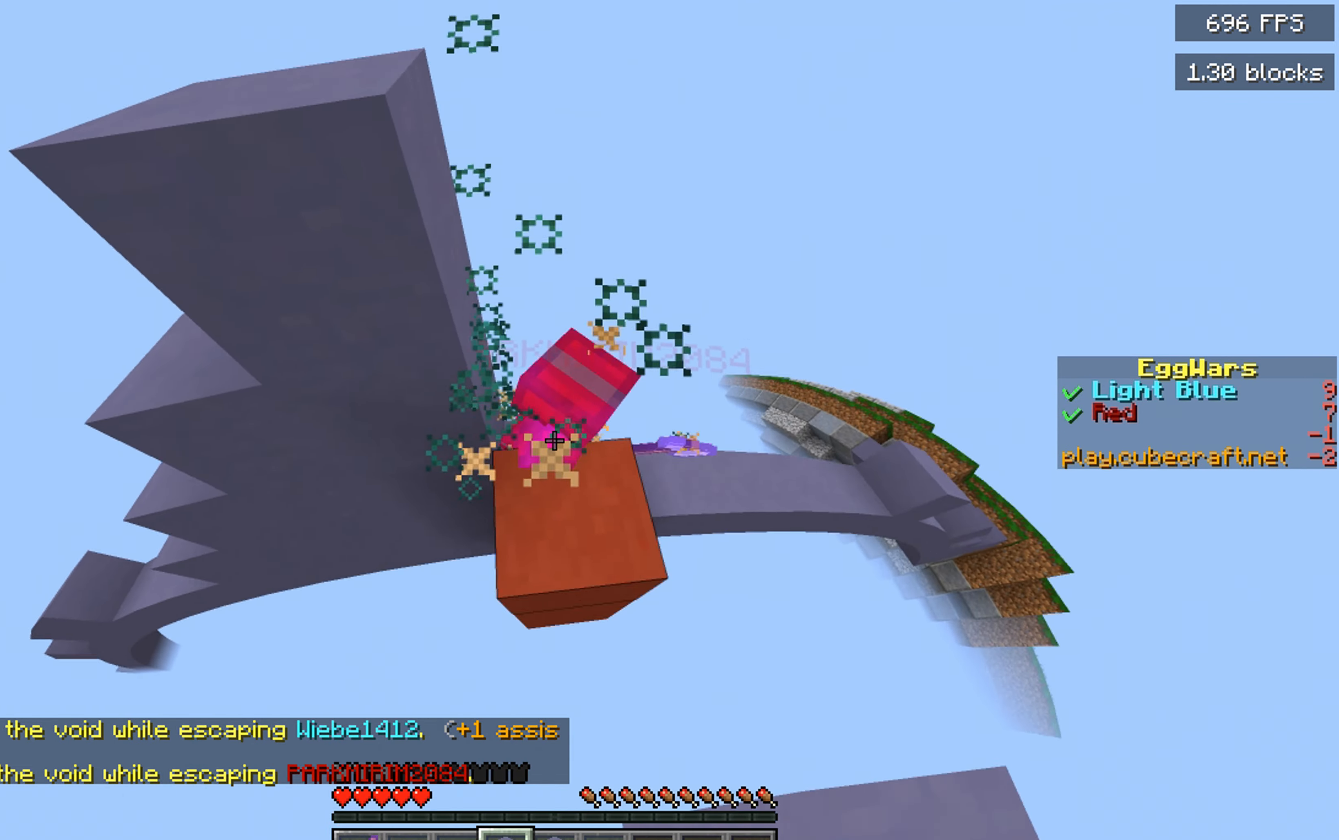
{"keys": ["w"], "mouse": [], "events": [[200, "mouse_left", "down"], [334, "mouse_left", "up"]]}
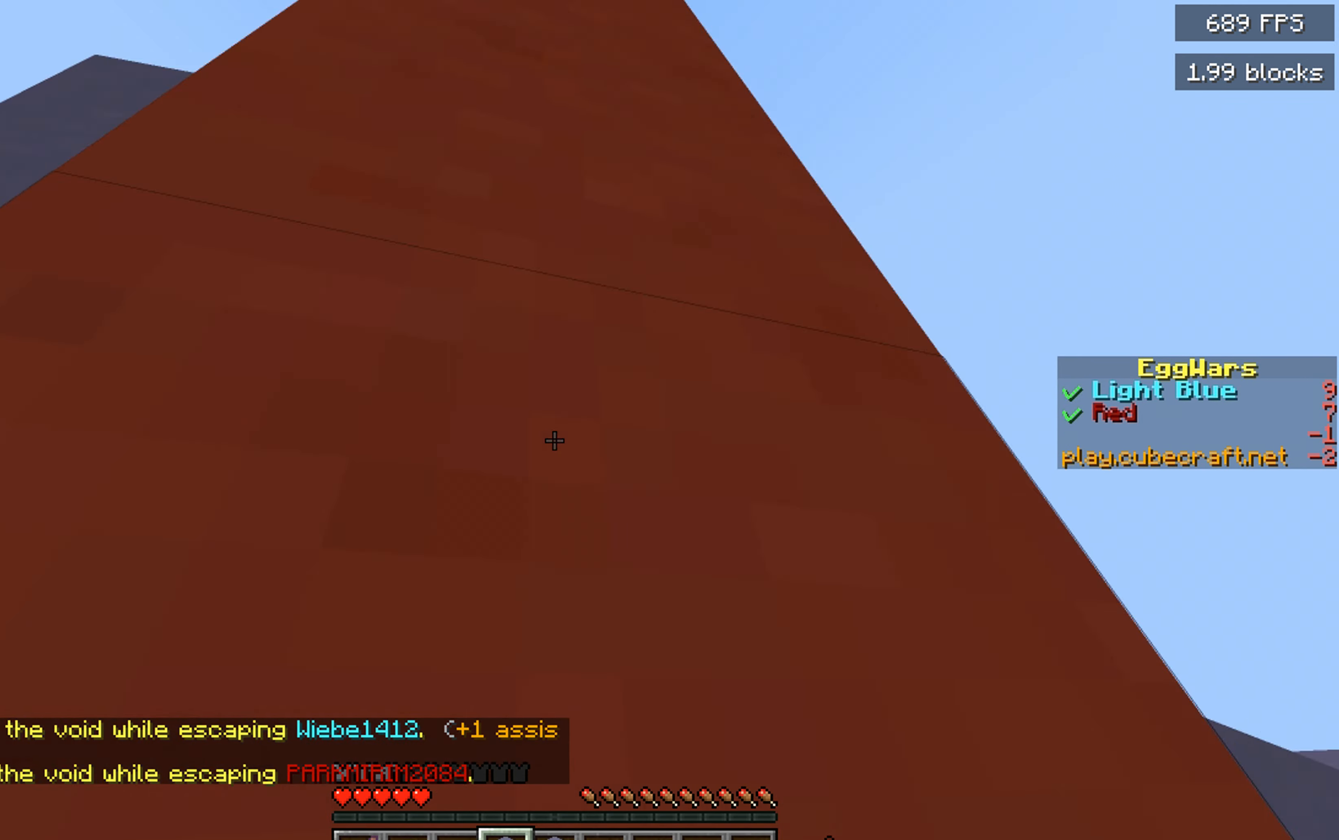
{"keys": ["w"], "mouse": [], "events": [[317, "w", "up"], [467, "w", "down"]]}
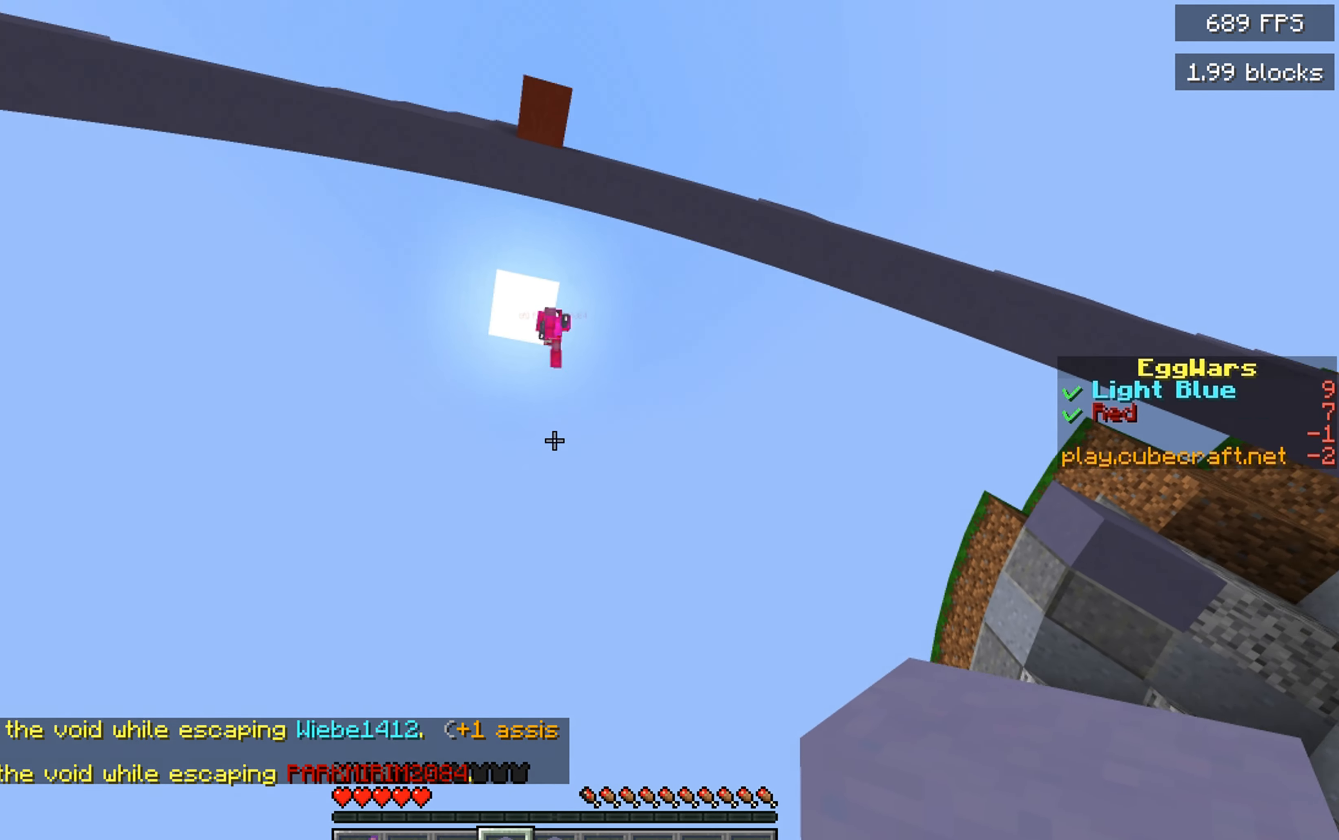
{"keys": [], "mouse": [], "events": [[200, "w", "up"]]}
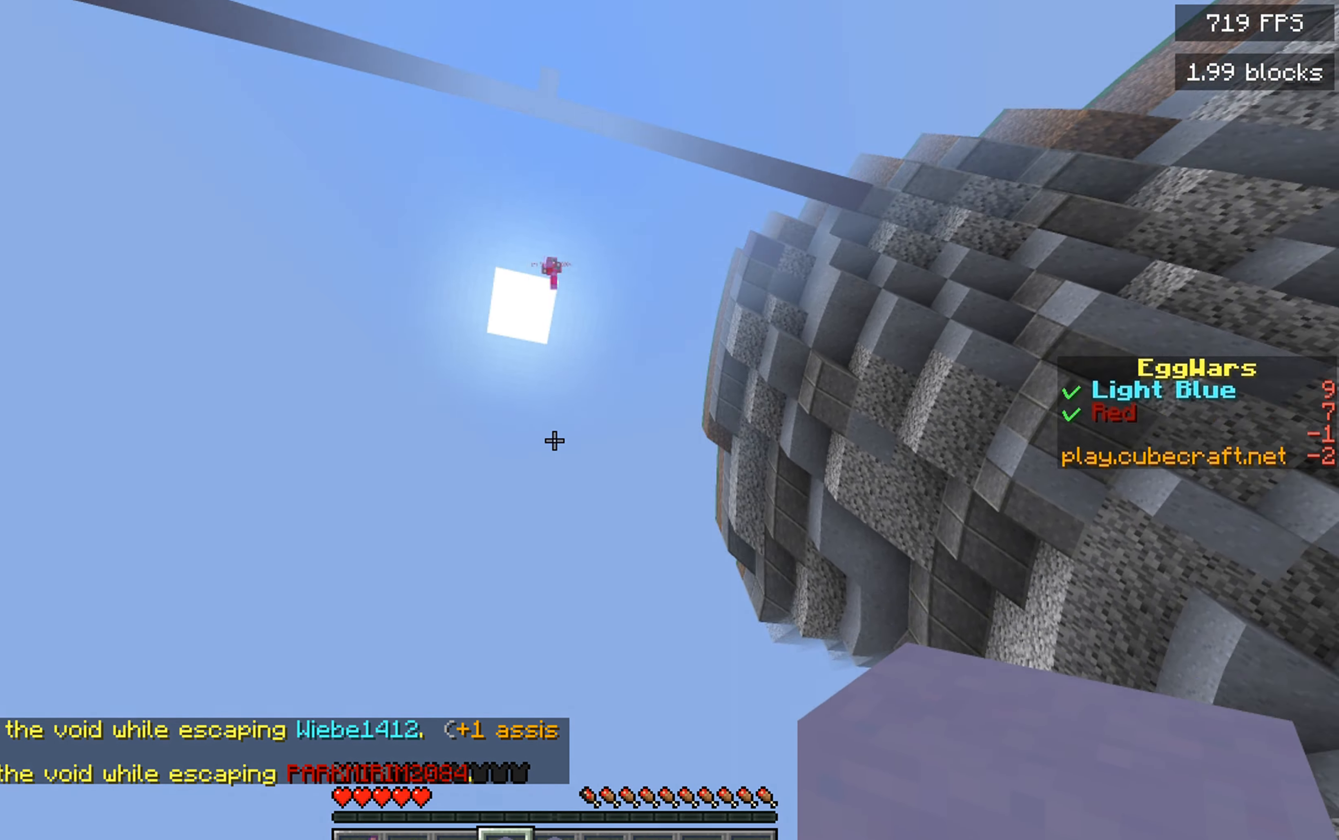
{"keys": [], "mouse": [], "events": []}
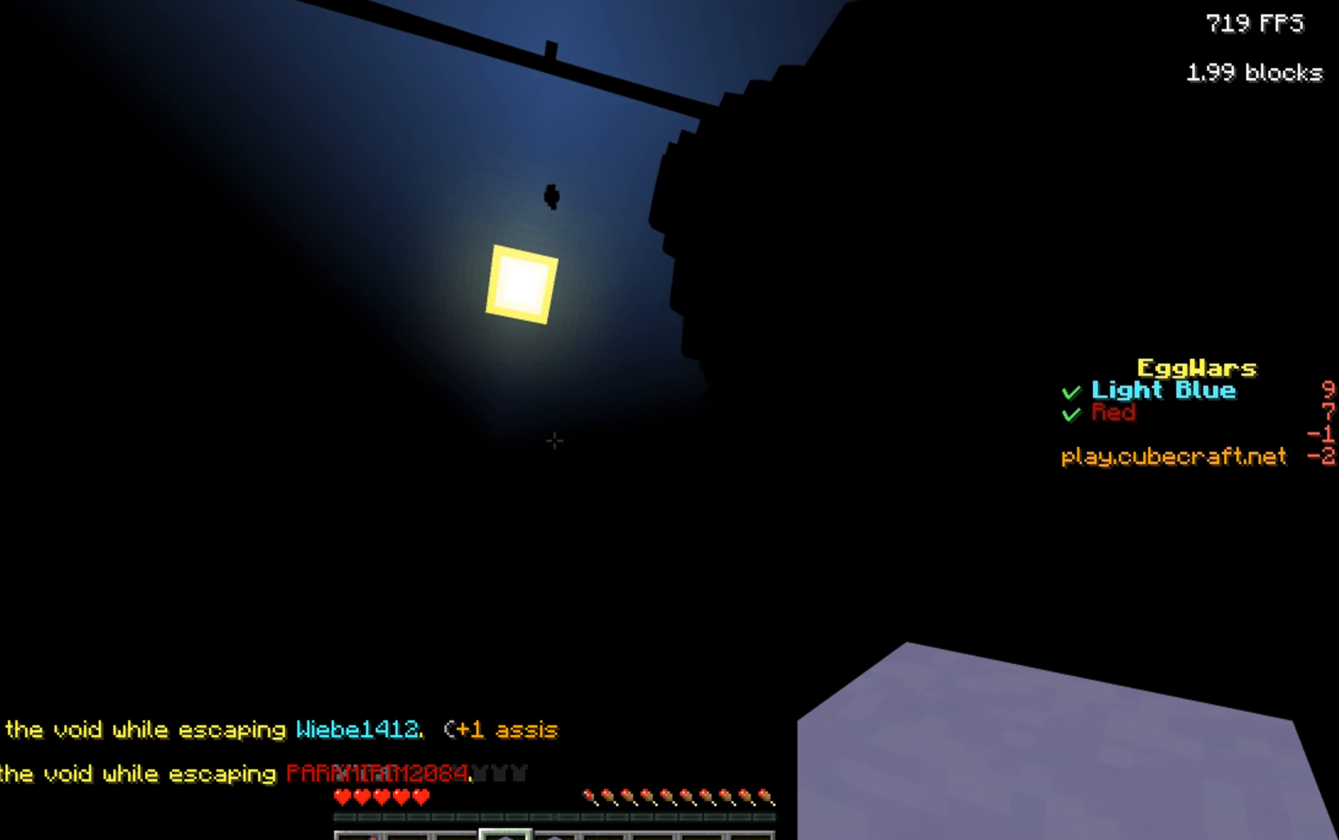
{"keys": [], "mouse": [], "events": []}
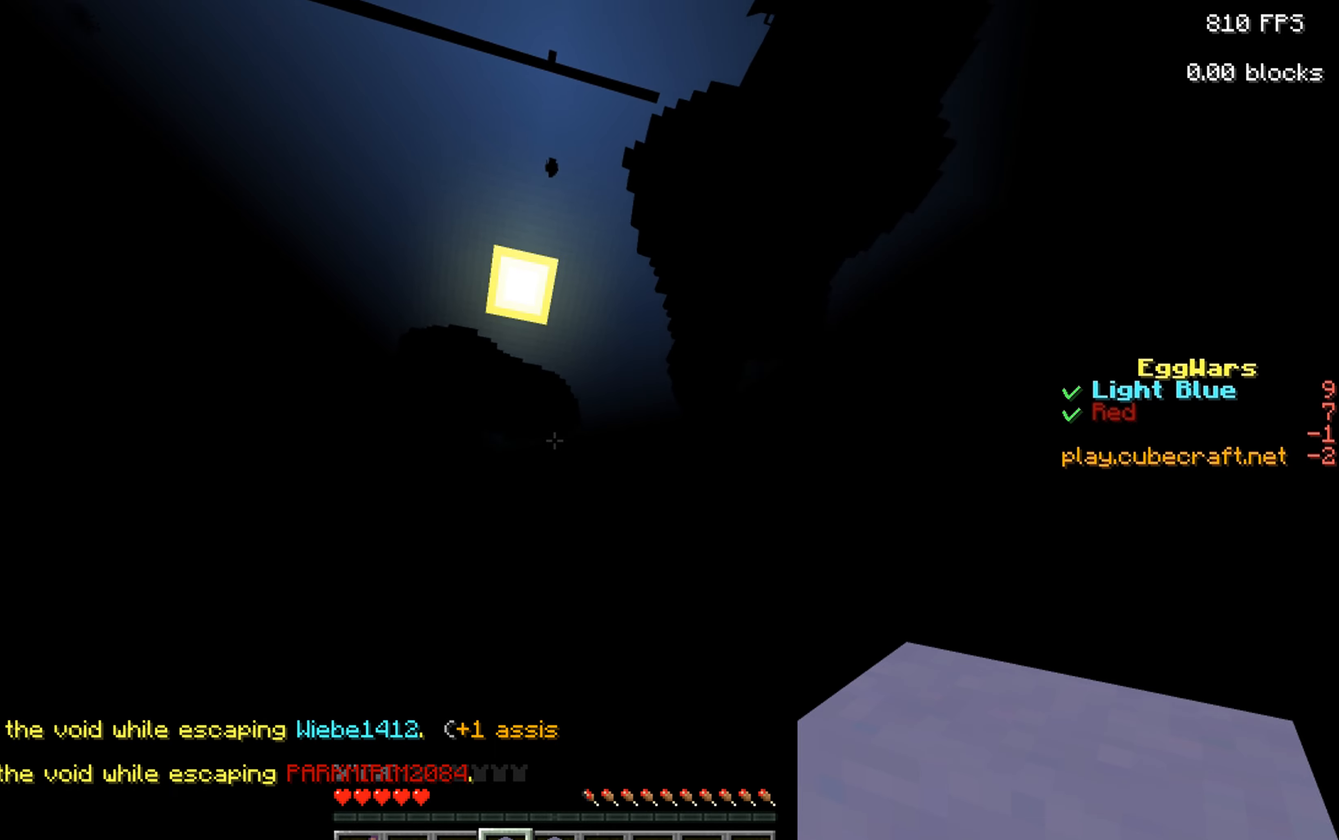
{"keys": [], "mouse": [], "events": [[266, "w", "down"], [400, "w", "up"]]}
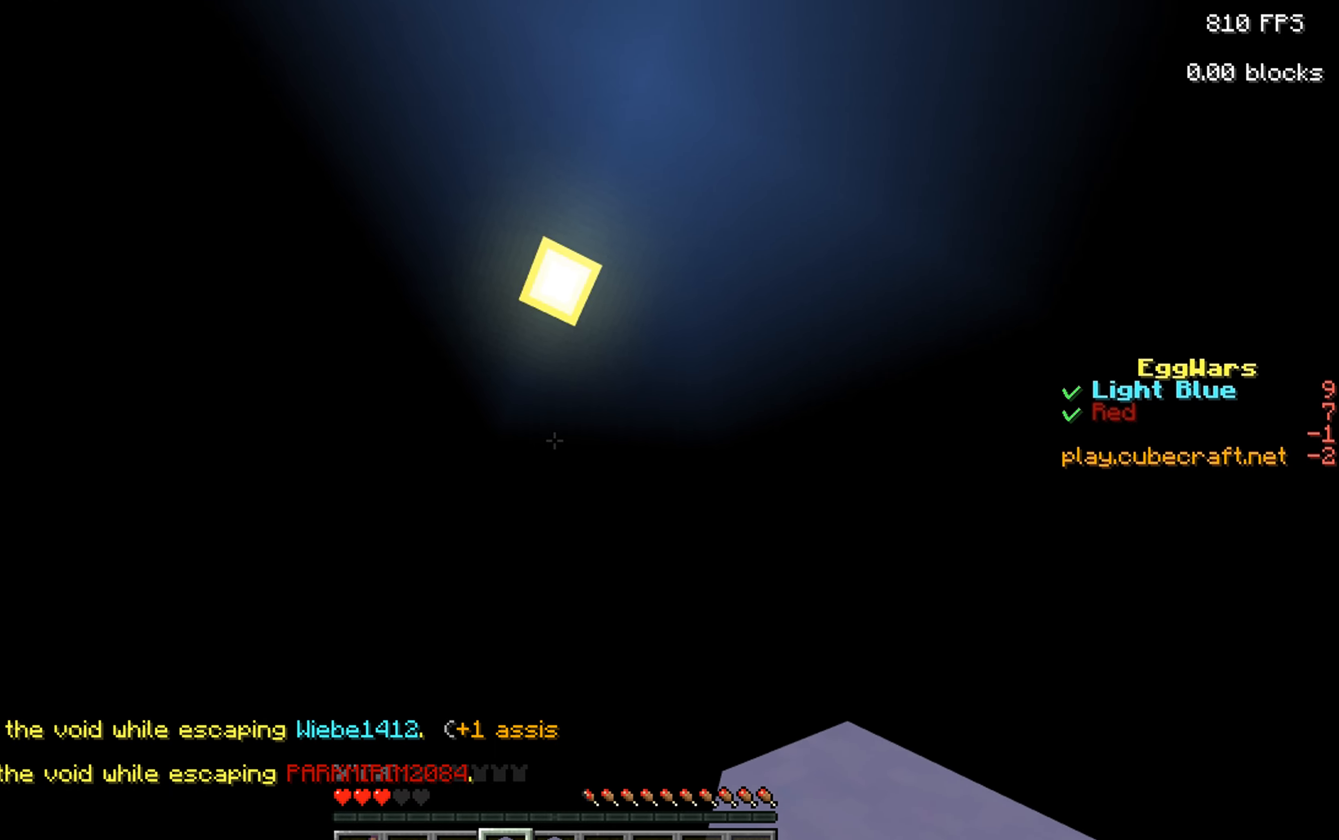
{"keys": [], "mouse": [], "events": []}
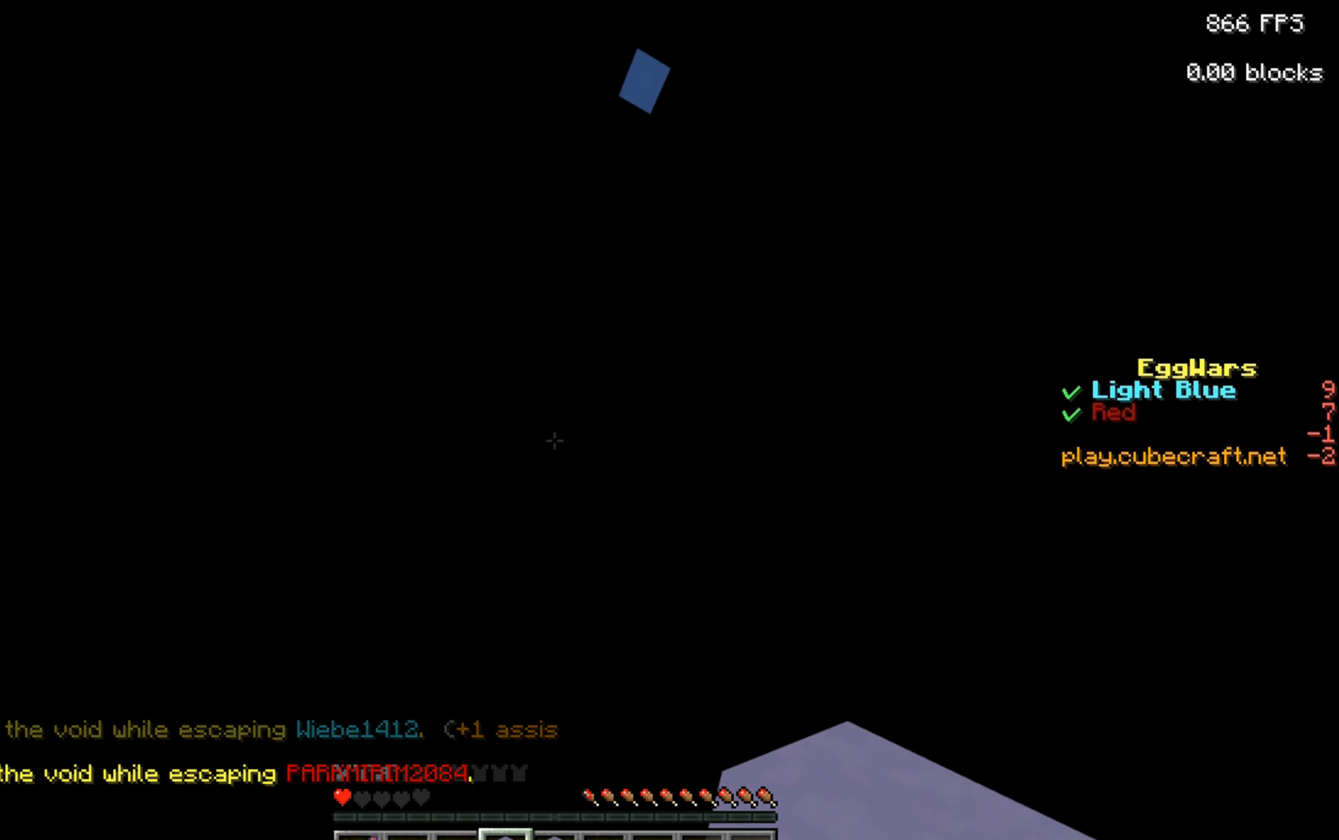
{"keys": [], "mouse": [], "events": []}
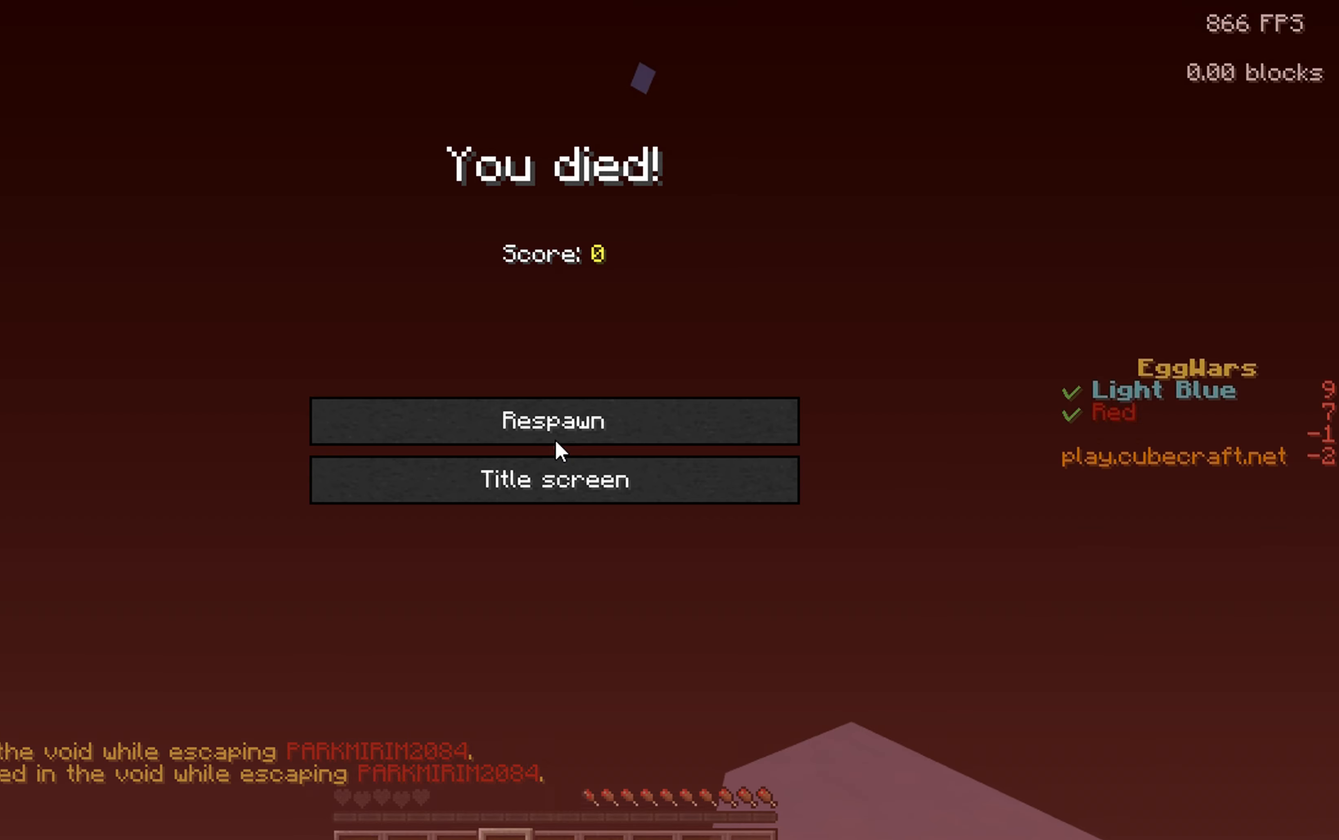
{"keys": ["space", "w"], "mouse": [], "events": [[216, "space", "down"], [233, "w", "down"]]}
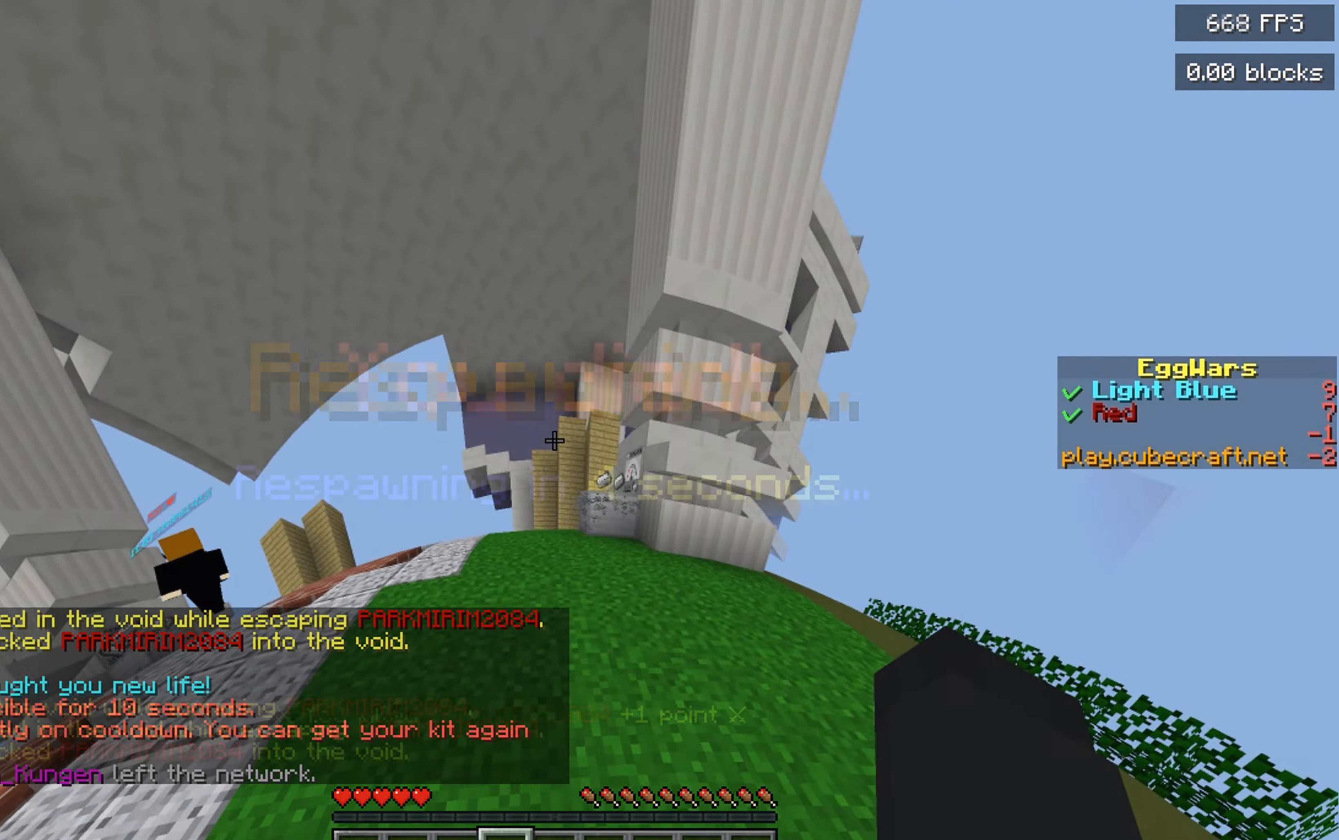
{"keys": ["w"], "mouse": [], "events": [[233, "space", "up"]]}
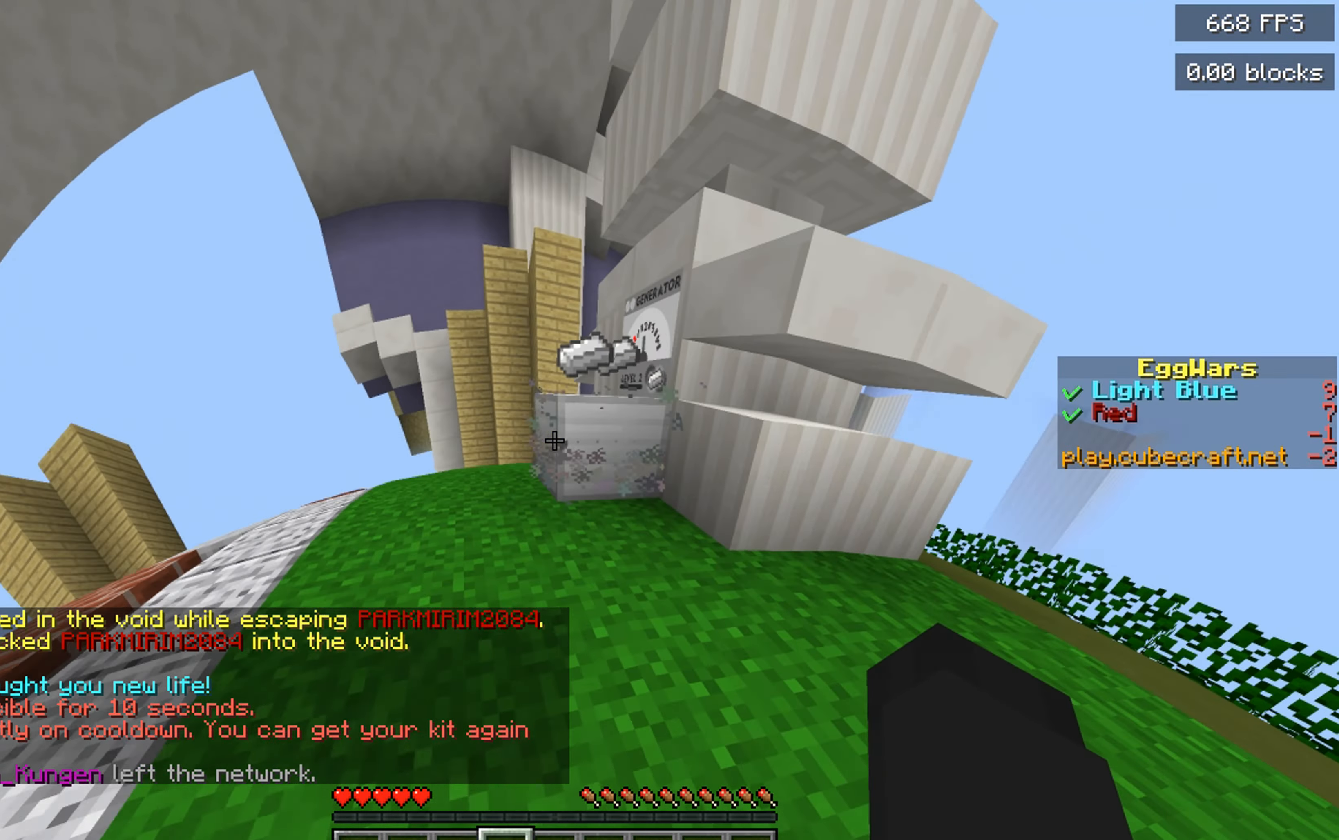
{"keys": ["space", "w"], "mouse": [], "events": [[100, "space", "down"], [300, "a", "down"], [300, "space", "up"], [500, "a", "up"], [500, "space", "down"]]}
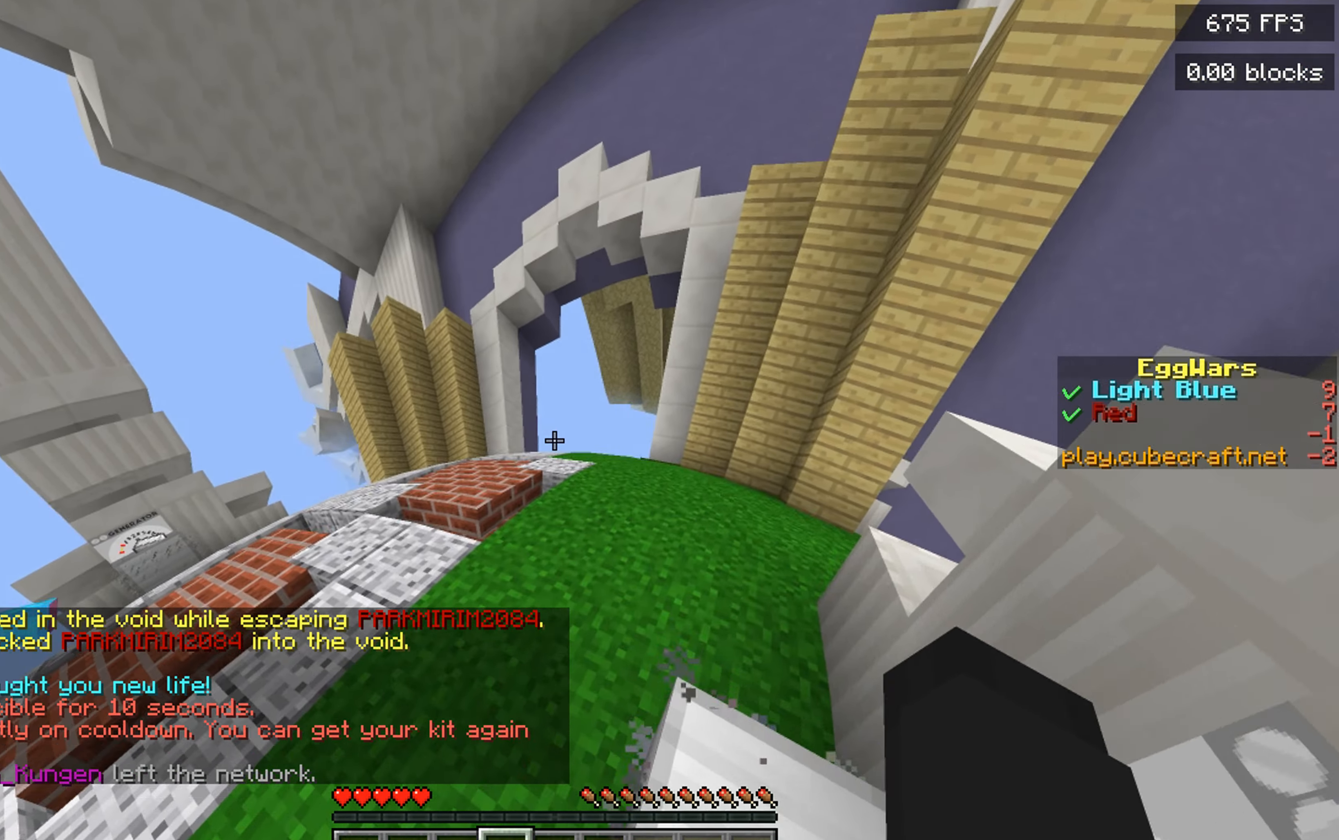
{"keys": ["space", "w"], "mouse": [], "events": []}
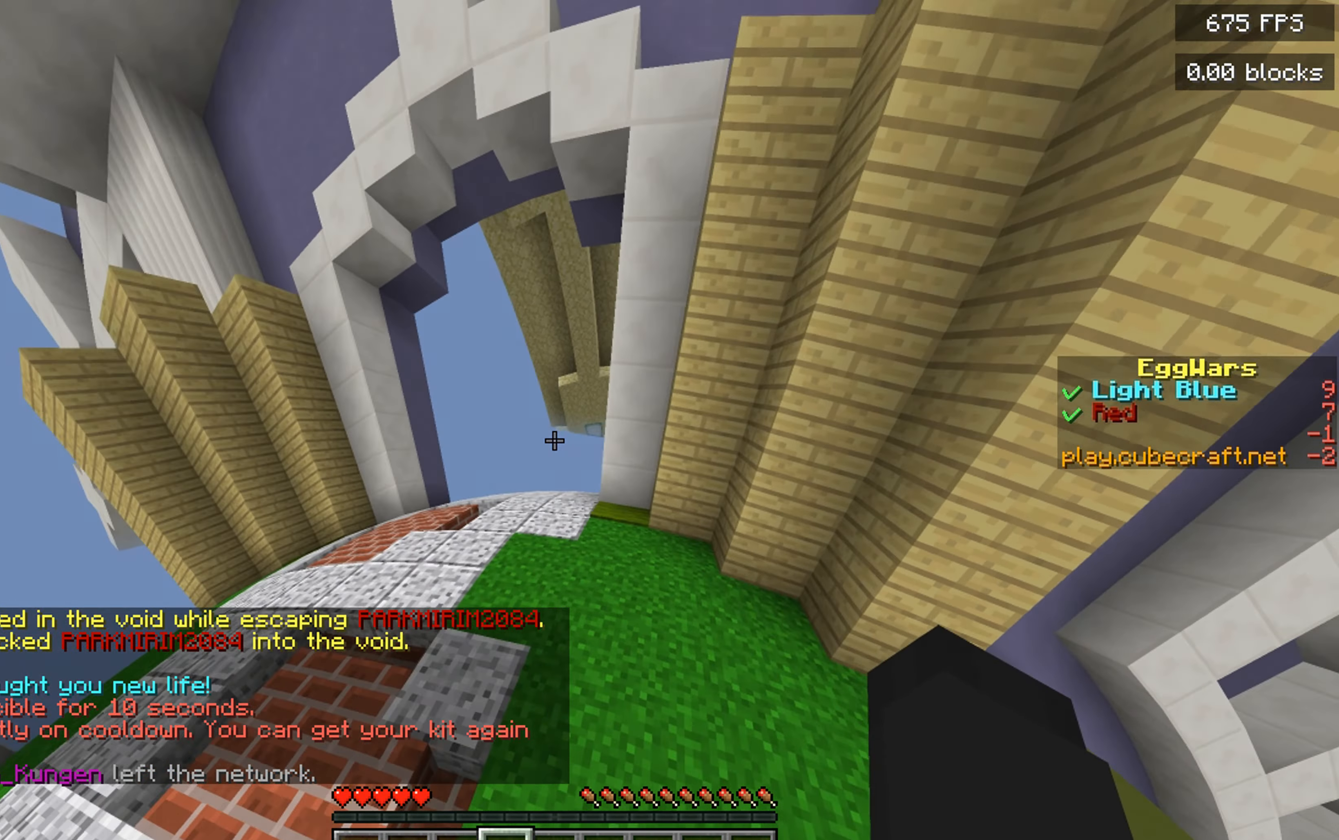
{"keys": ["space", "w"], "mouse": [], "events": []}
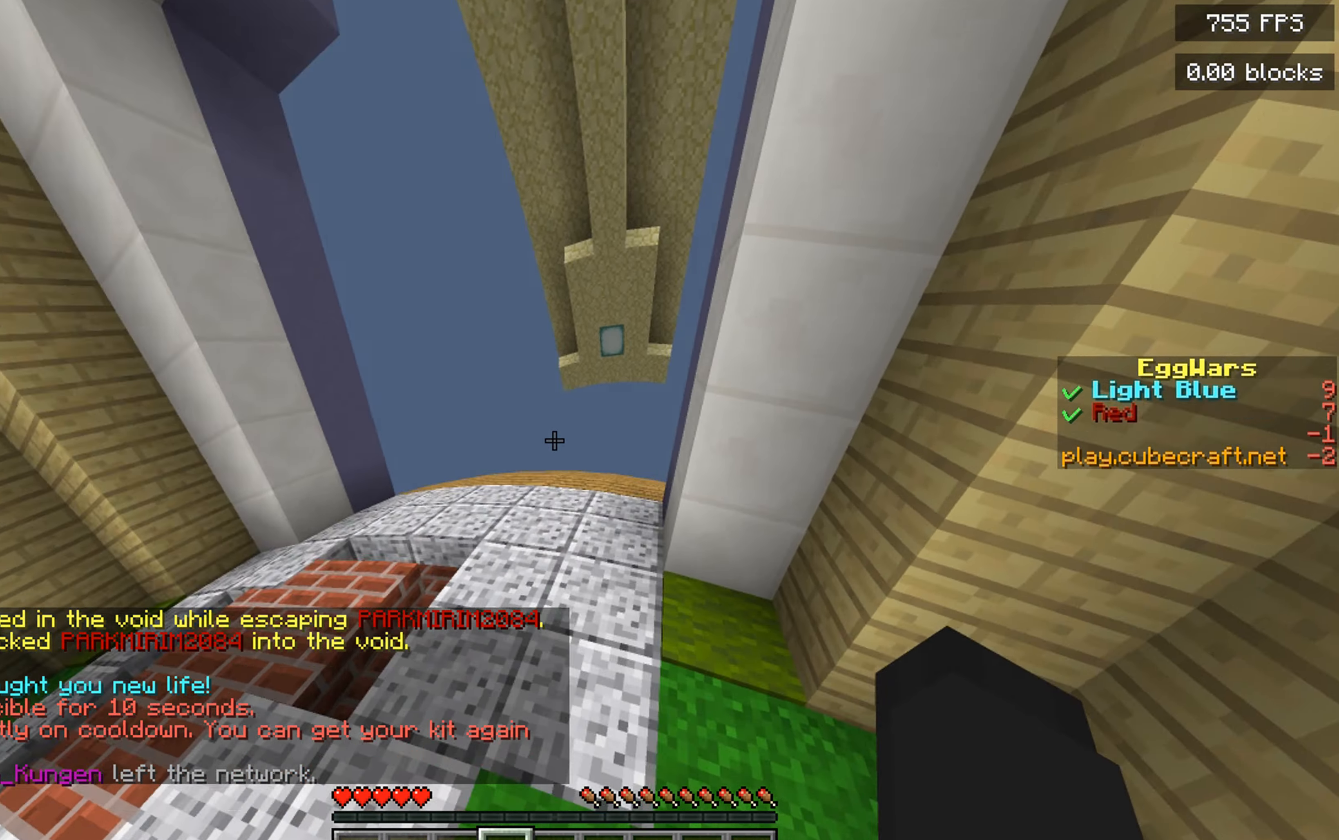
{"keys": ["space", "w"], "mouse": [], "events": []}
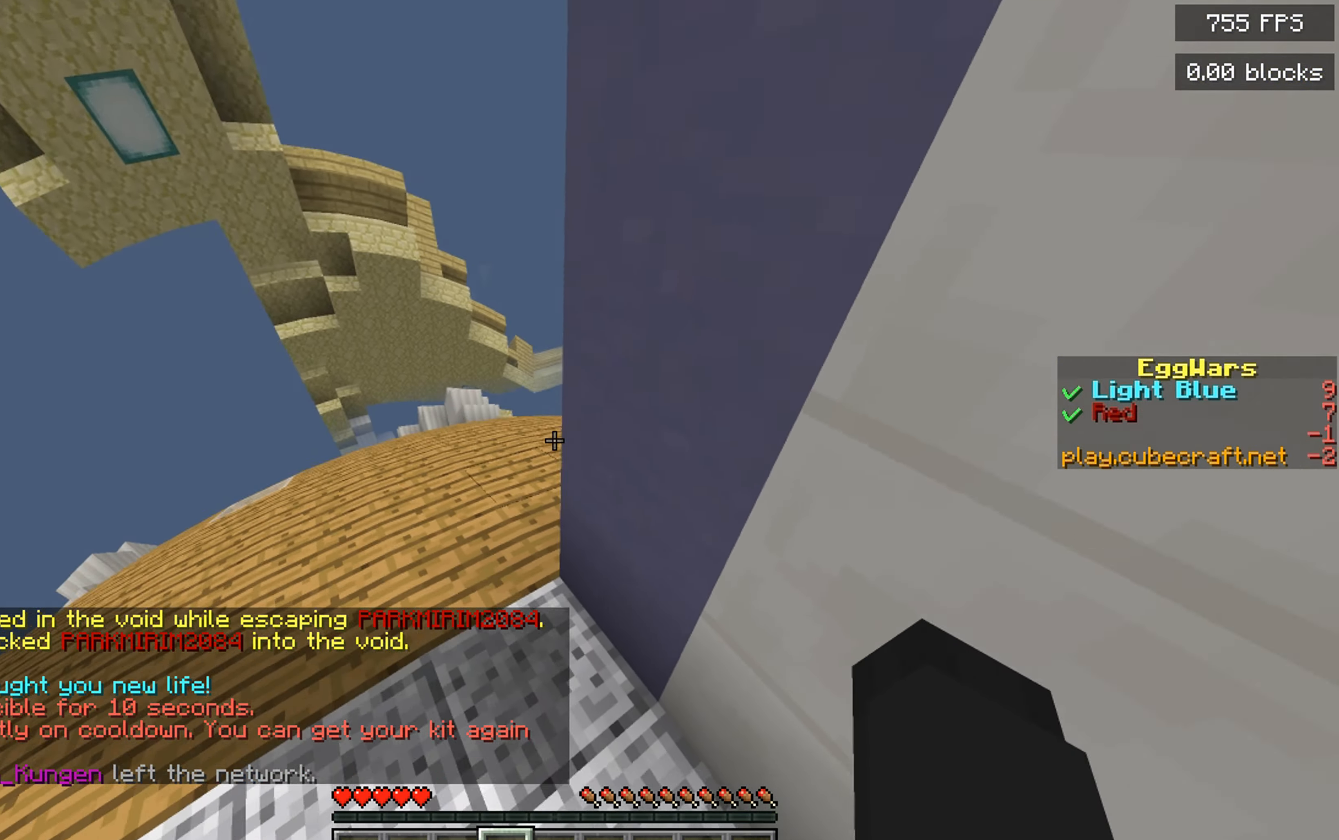
{"keys": ["w"], "mouse": [], "events": [[217, "space", "up"]]}
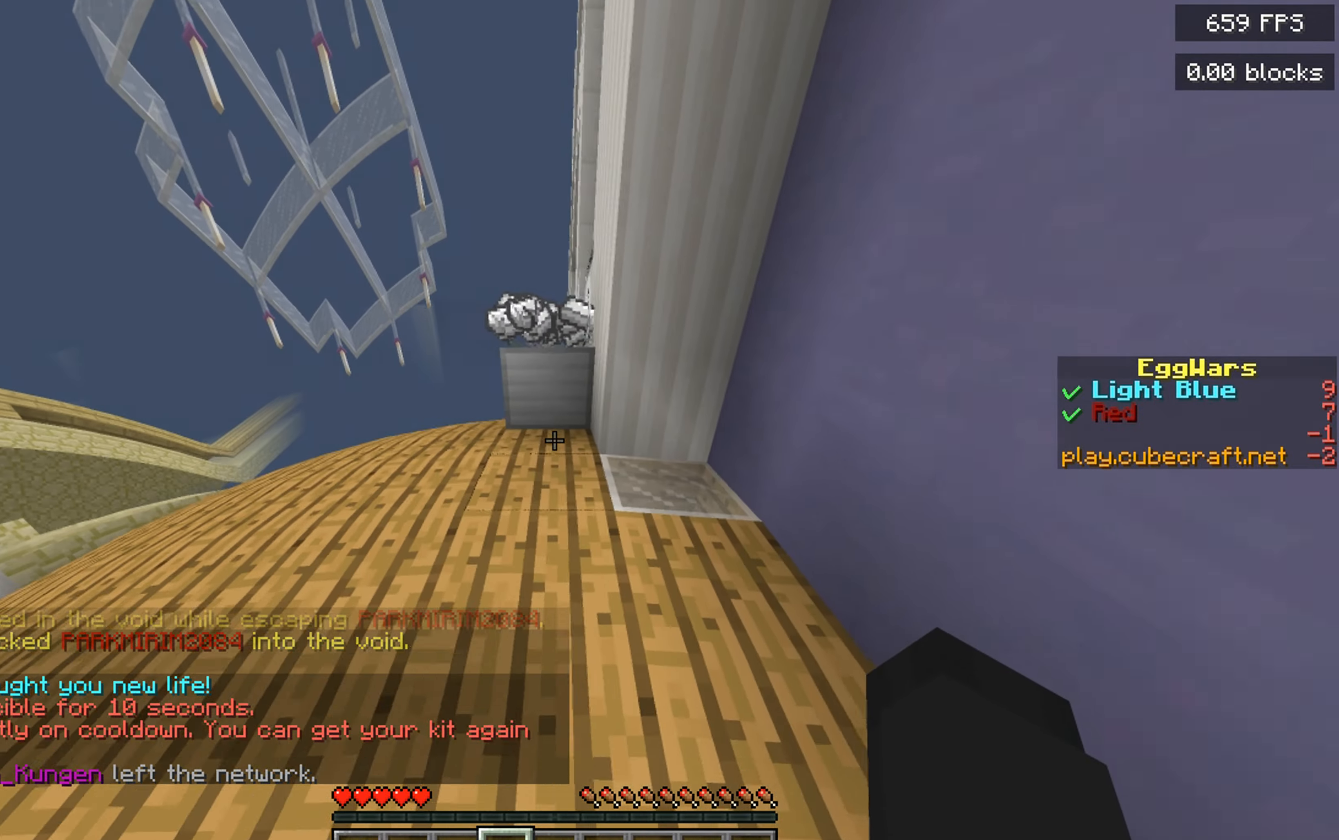
{"keys": ["w"], "mouse": [], "events": []}
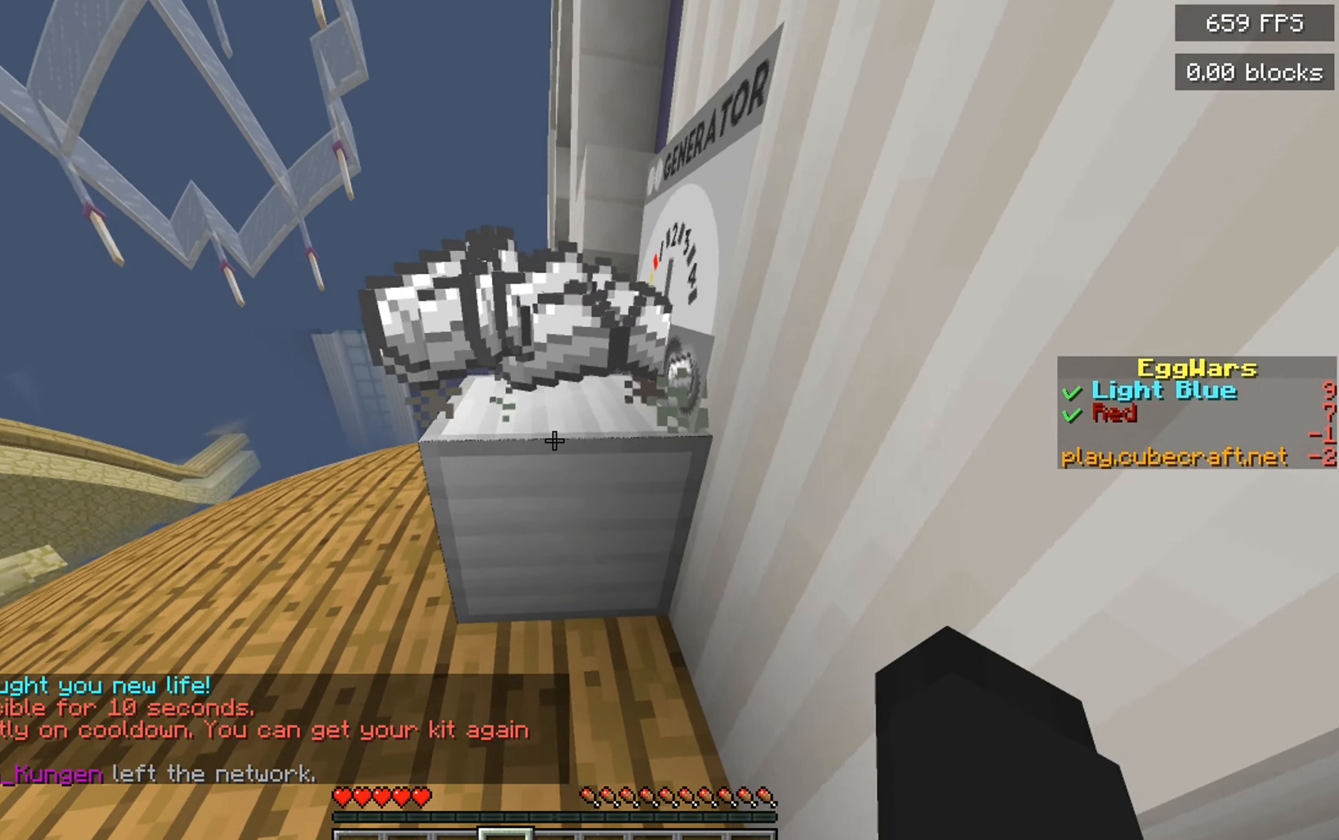
{"keys": ["w"], "mouse": [], "events": [[200, "w", "up"], [433, "w", "down"]]}
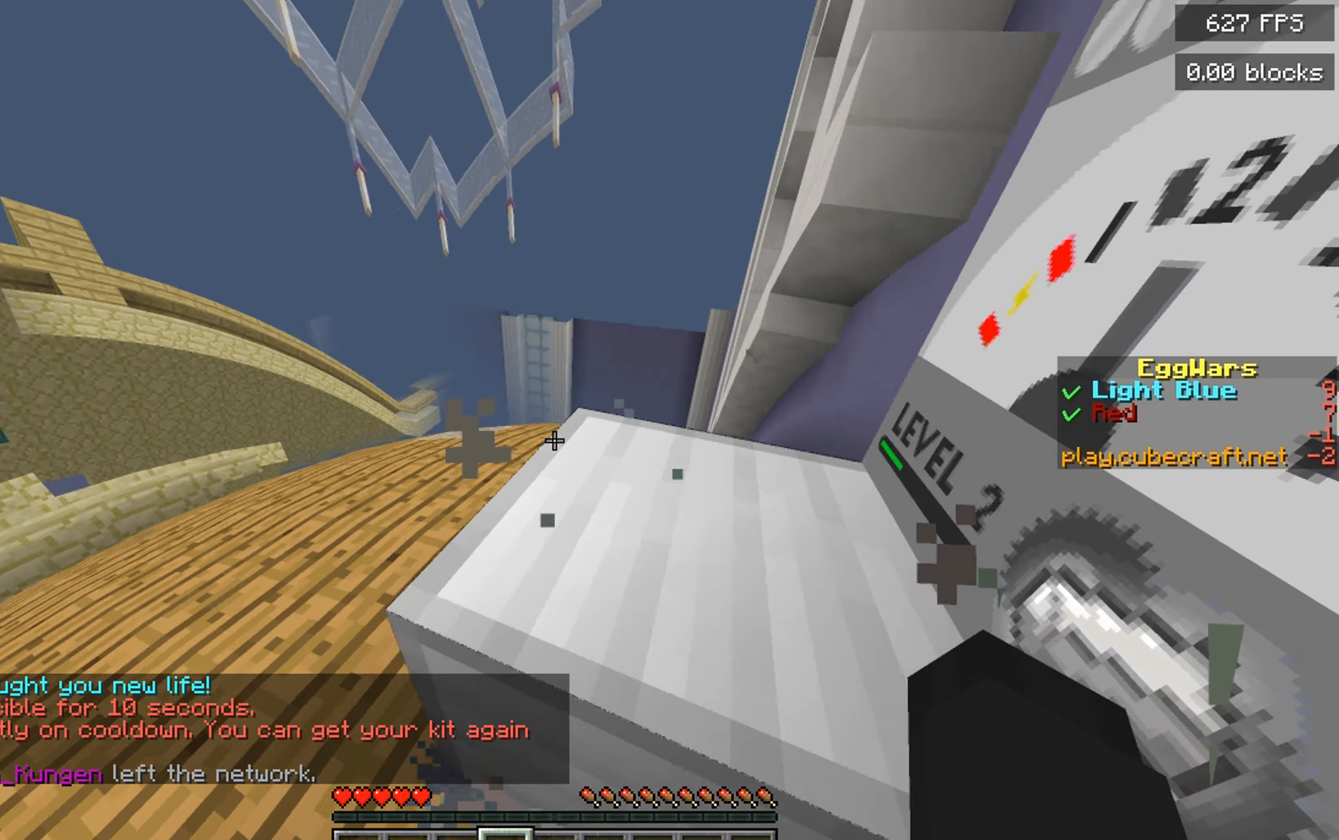
{"keys": ["w"], "mouse": [], "events": []}
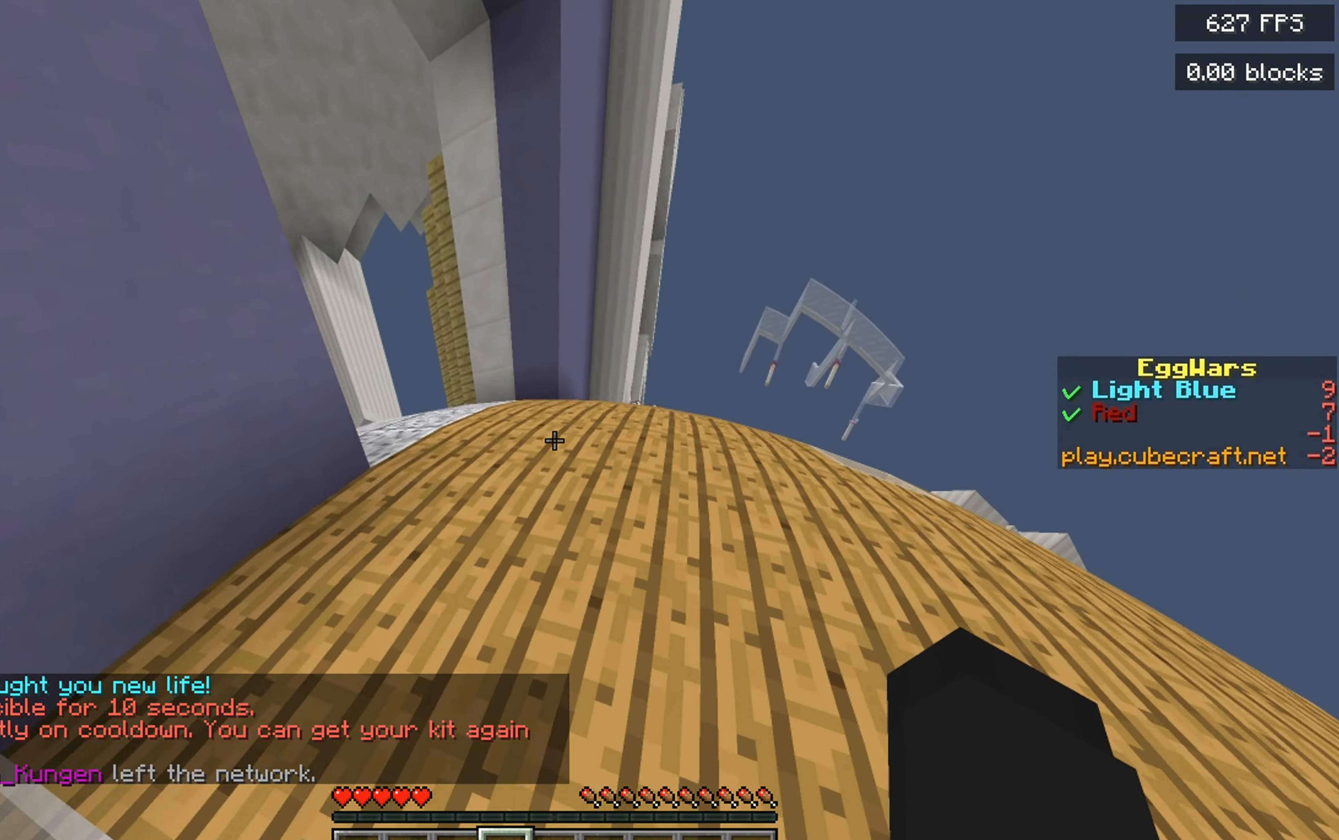
{"keys": ["space", "w"], "mouse": [], "events": [[17, "space", "down"]]}
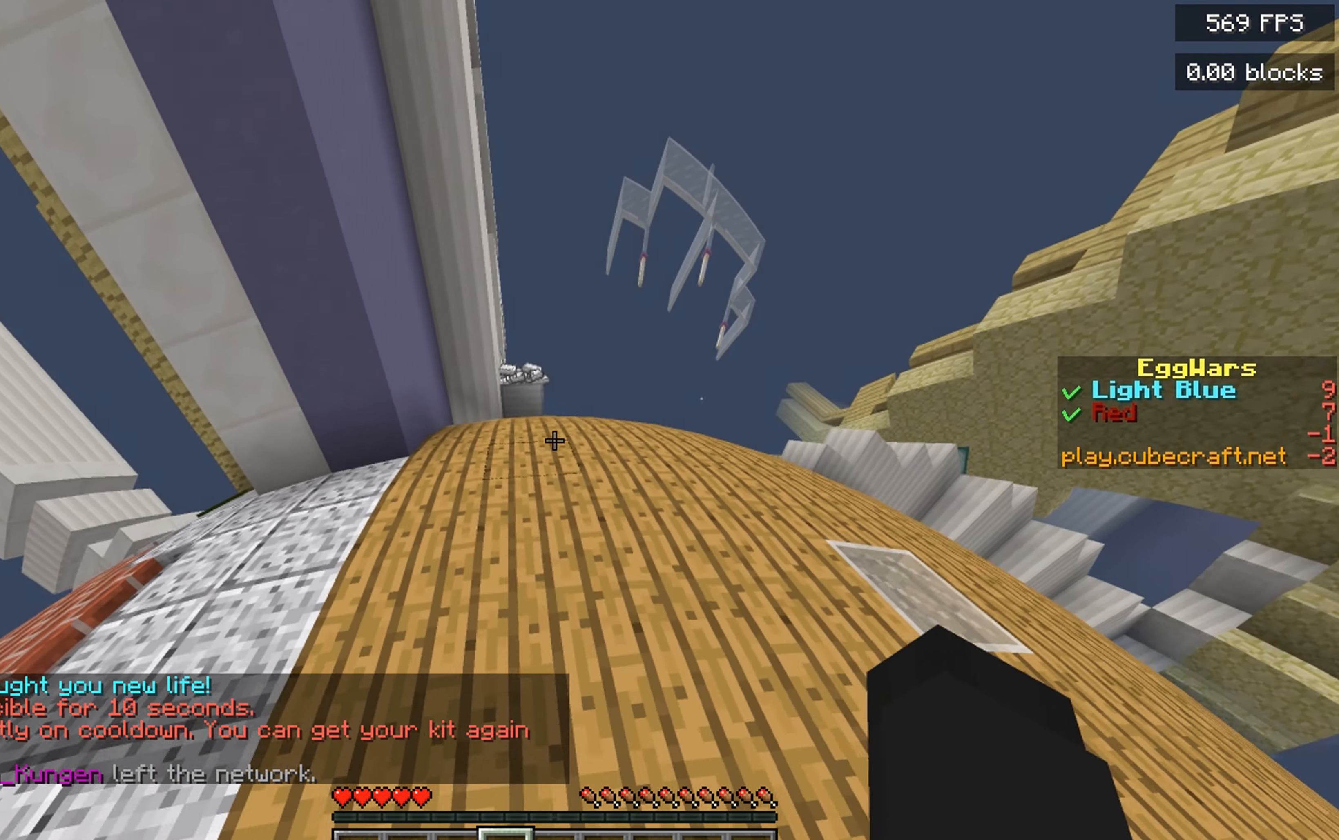
{"keys": ["space", "w"], "mouse": [], "events": []}
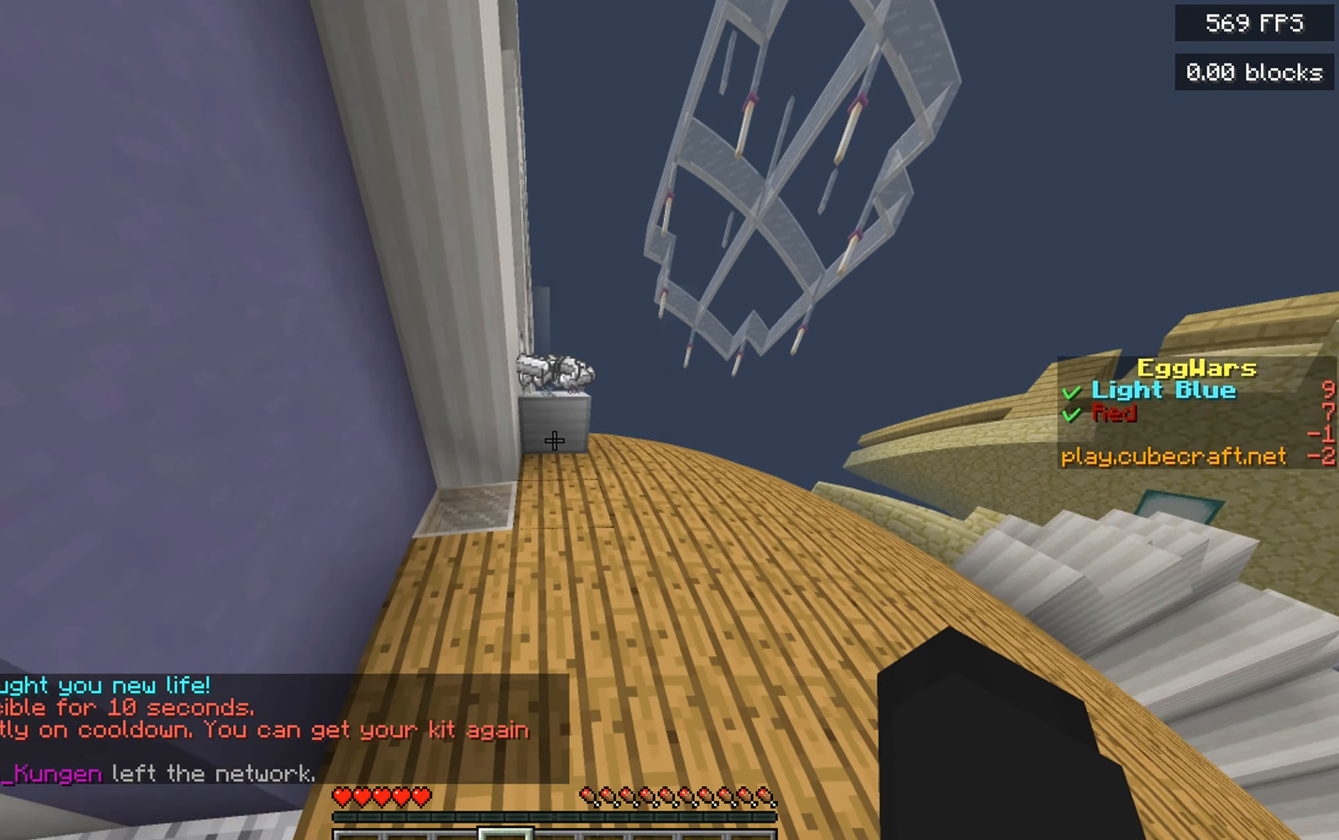
{"keys": ["space", "w"], "mouse": [], "events": []}
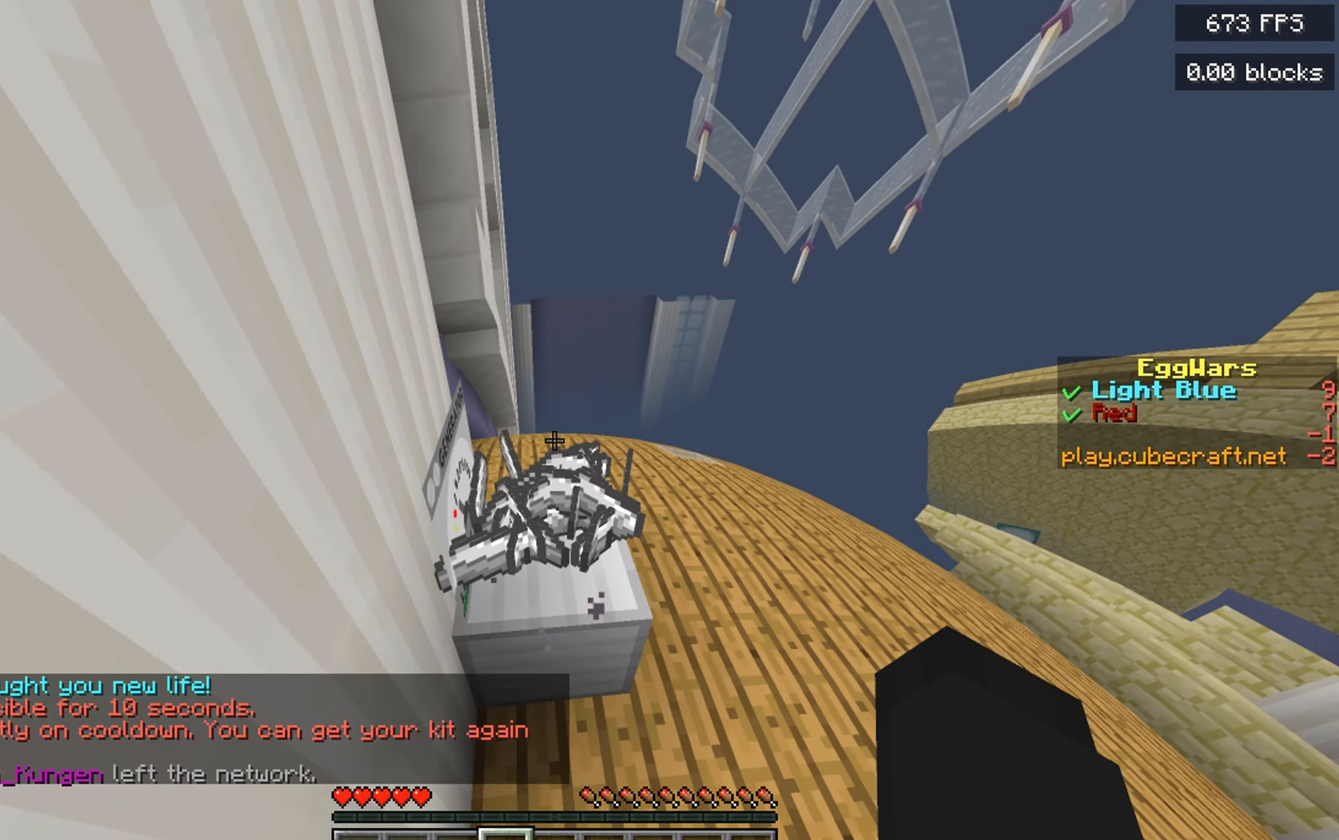
{"keys": ["a", "w"], "mouse": [], "events": [[100, "space", "up"], [133, "w", "up"], [367, "a", "down"], [383, "w", "down"]]}